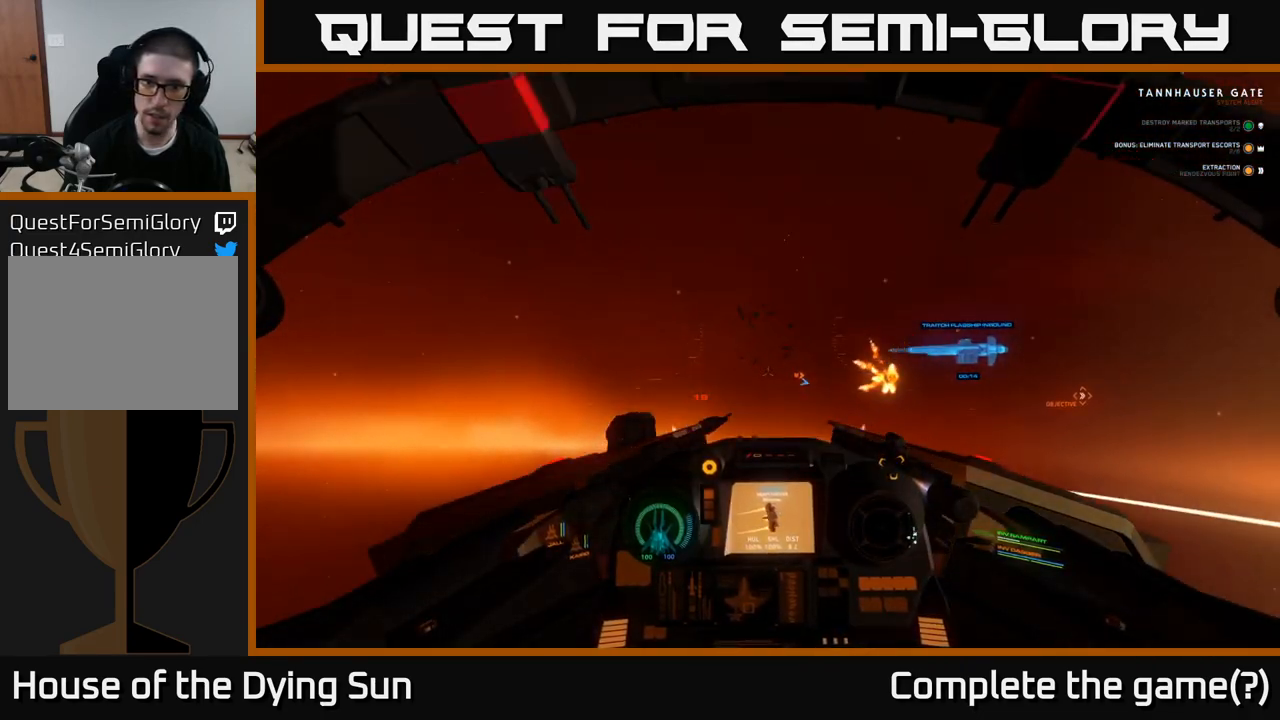
Gameplay with a controller (Xbox layout); each line is a JSON object with the inputs held at the frame after it. "events" lists button and stick changes between this image and that frame as [ms after this image, input, new state], when the widget could be followed in between.
{"buttons": ["L2"], "left_stick": "center", "right_stick": "right", "events": [[17, "left_stick", "center"], [217, "L2", "down"], [217, "right_stick", "down"], [383, "right_stick", "right"]]}
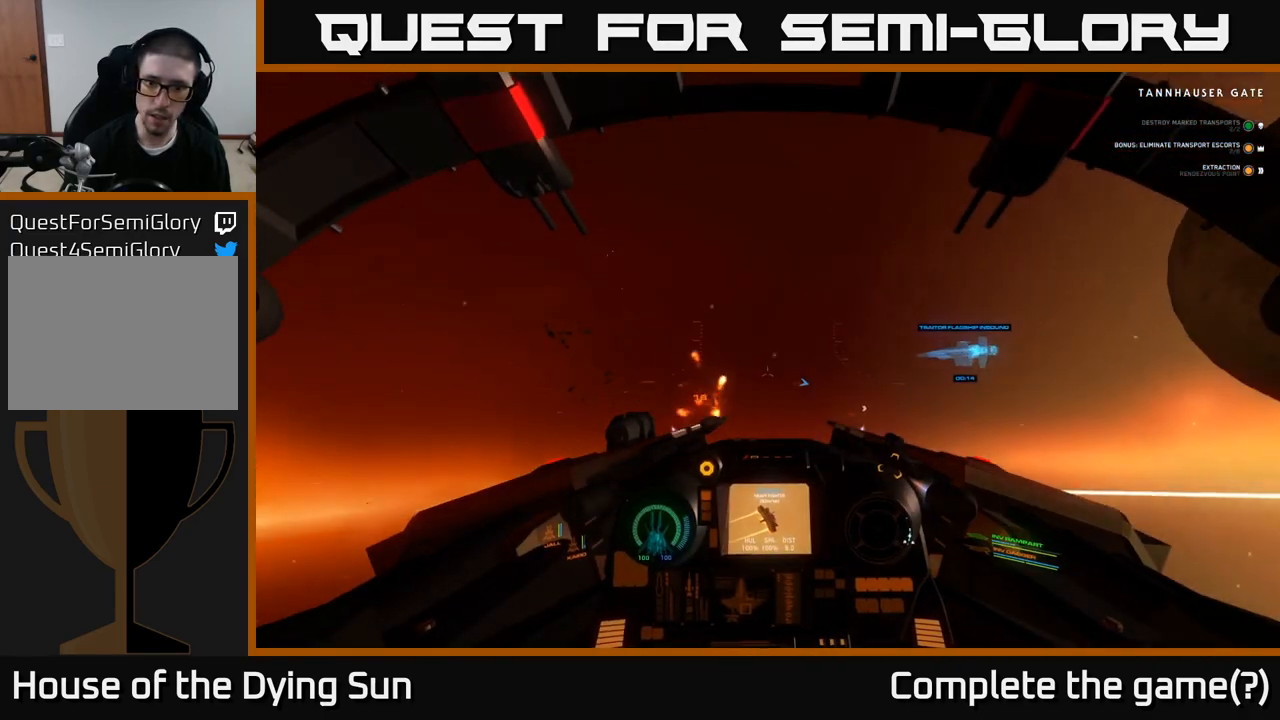
{"buttons": ["L2"], "left_stick": "center", "right_stick": "down-left", "events": [[133, "right_stick", "center"], [217, "R1", "down"], [333, "R1", "up"], [350, "right_stick", "down-left"]]}
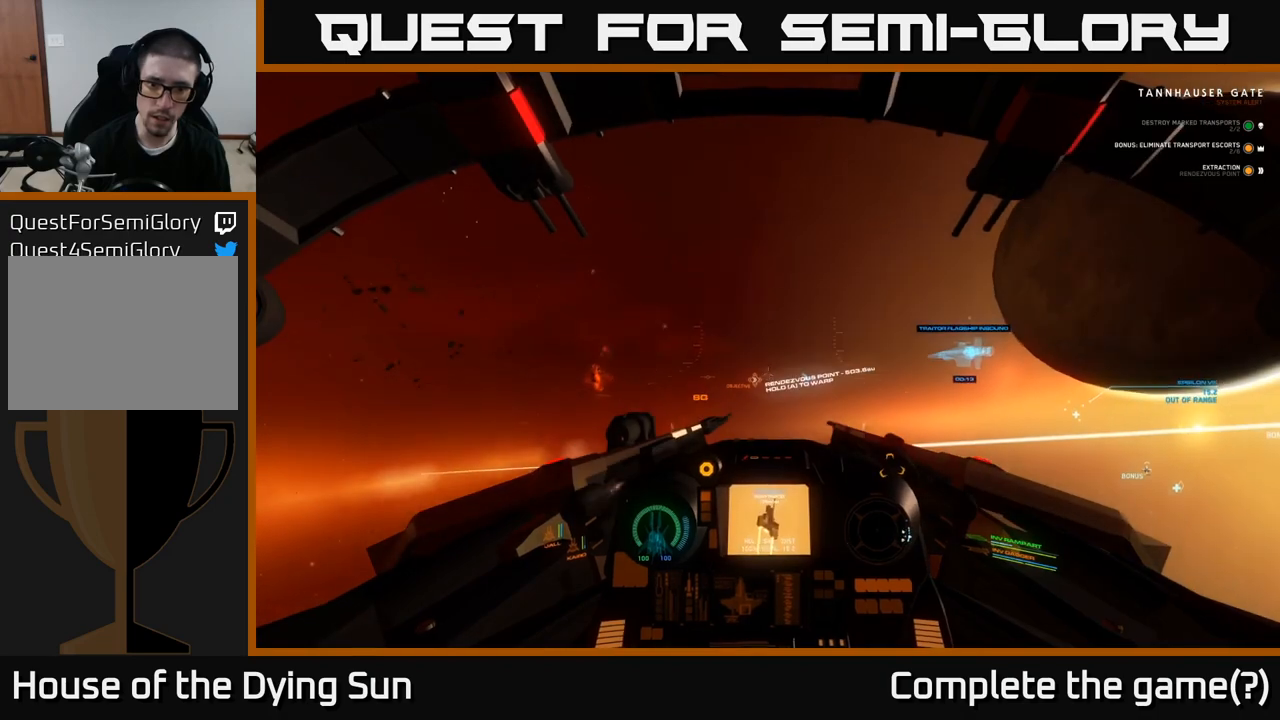
{"buttons": ["L2"], "left_stick": "center", "right_stick": "right", "events": [[67, "right_stick", "right"], [117, "right_stick", "down-right"], [167, "L2", "up"], [283, "right_stick", "right"], [350, "L2", "down"]]}
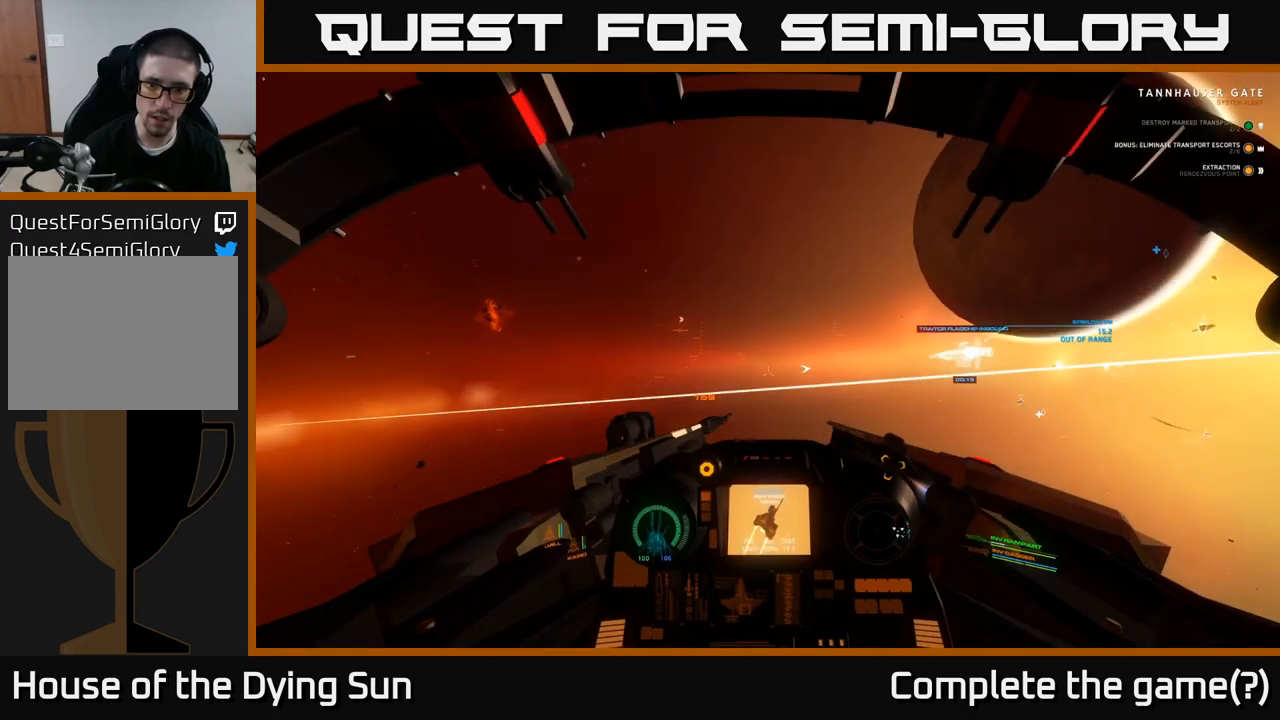
{"buttons": ["DPAD_UP"], "left_stick": "center", "right_stick": "center", "events": [[283, "right_stick", "up"], [433, "right_stick", "center"], [467, "L2", "up"], [483, "DPAD_UP", "down"]]}
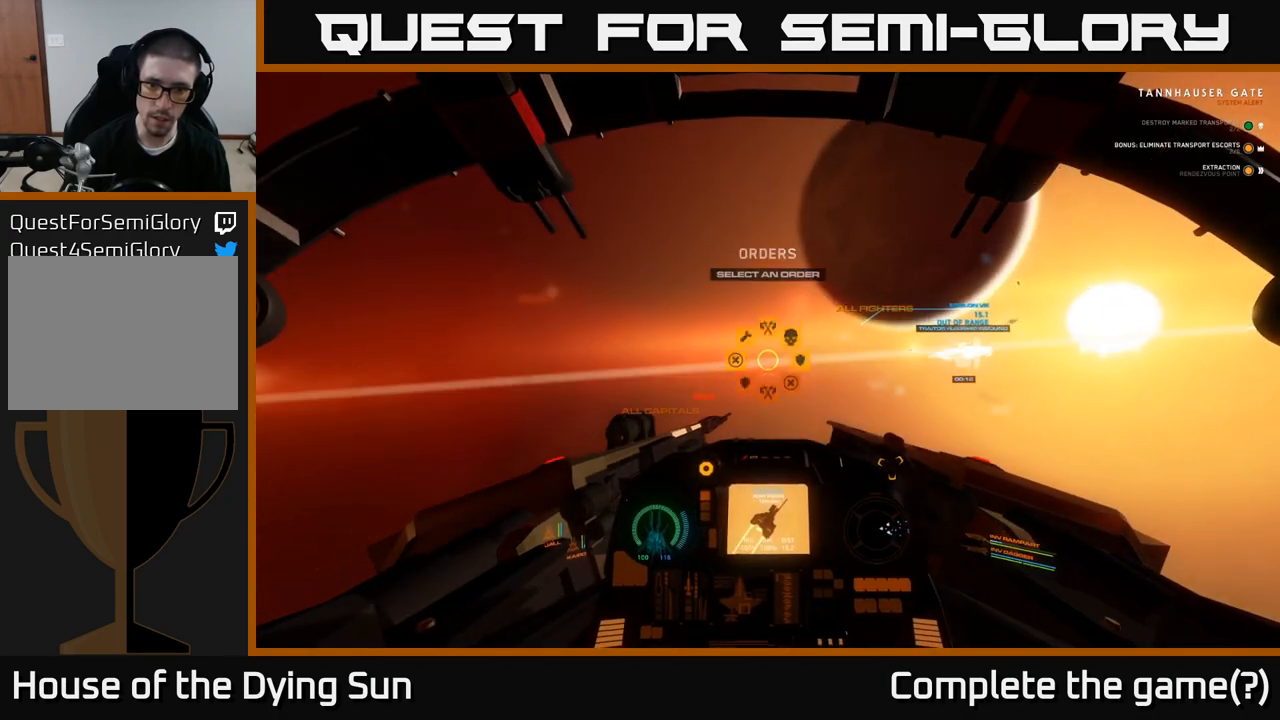
{"buttons": ["L2"], "left_stick": "center", "right_stick": "center", "events": [[217, "right_stick", "right"], [367, "DPAD_UP", "up"], [433, "right_stick", "center"], [483, "L2", "down"]]}
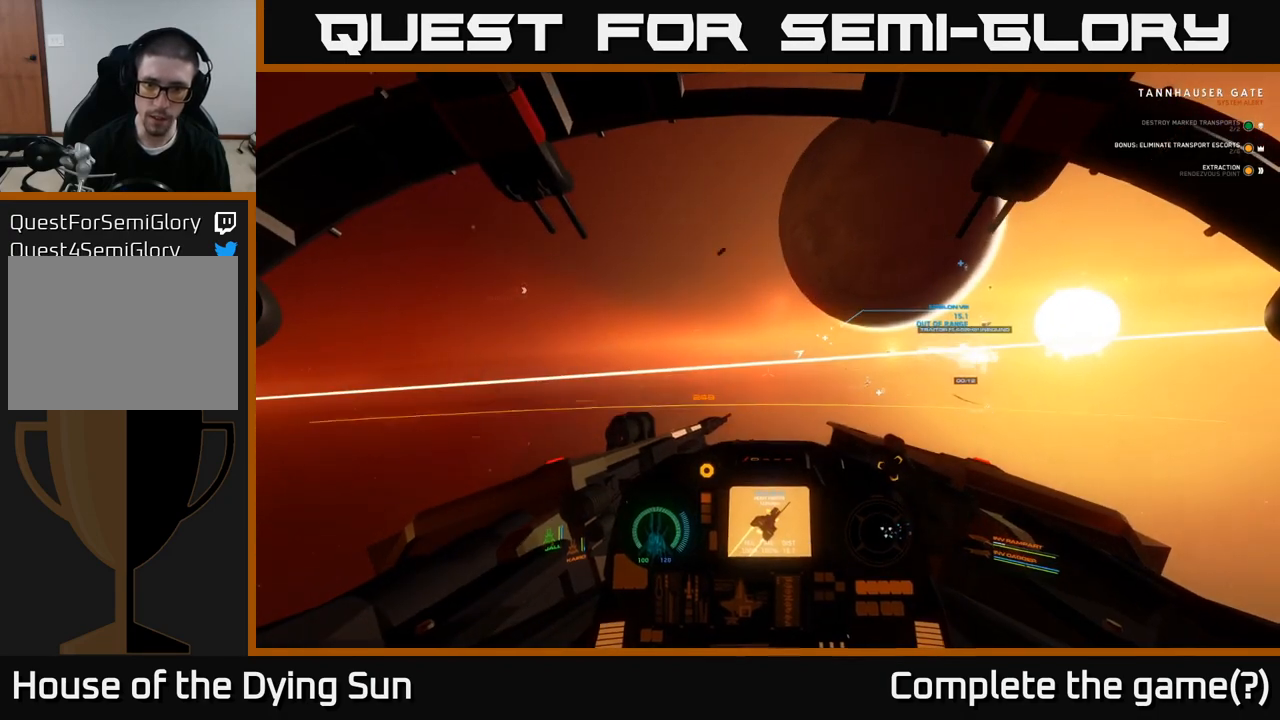
{"buttons": ["L2"], "left_stick": "center", "right_stick": "right", "events": [[100, "right_stick", "right"]]}
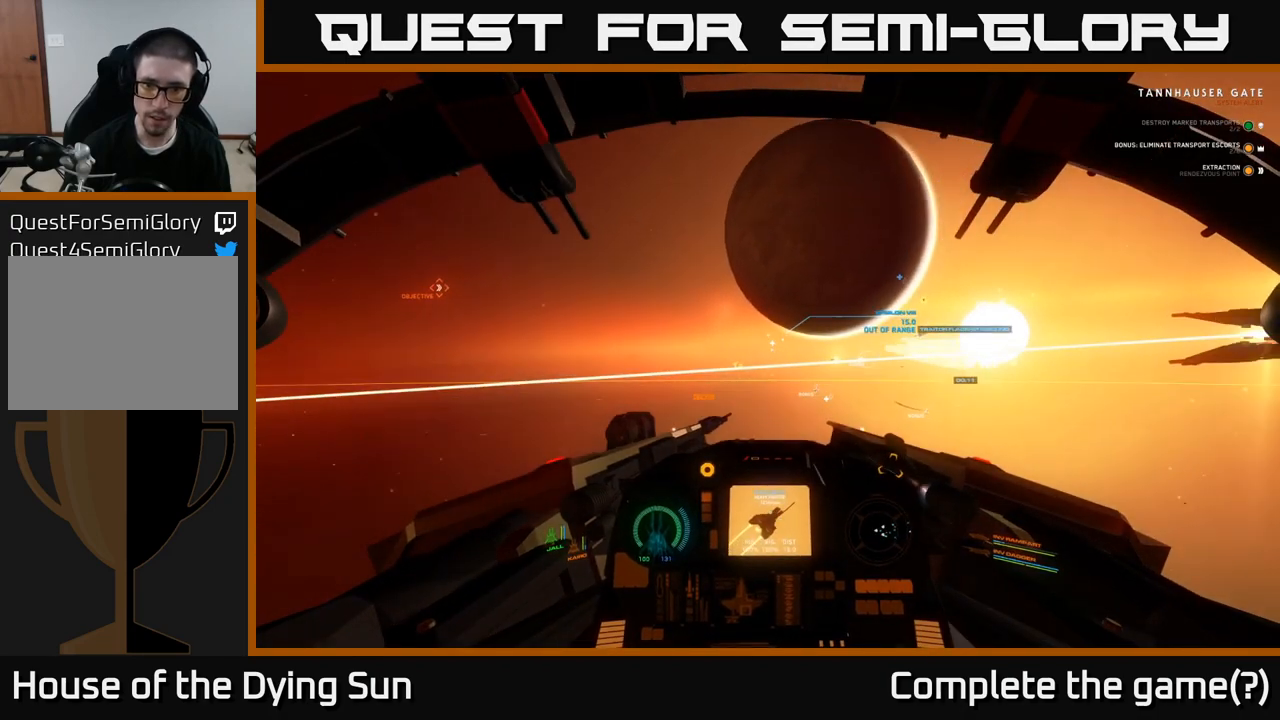
{"buttons": ["L2"], "left_stick": "center", "right_stick": "center", "events": [[33, "right_stick", "center"], [283, "right_stick", "down"], [433, "right_stick", "center"]]}
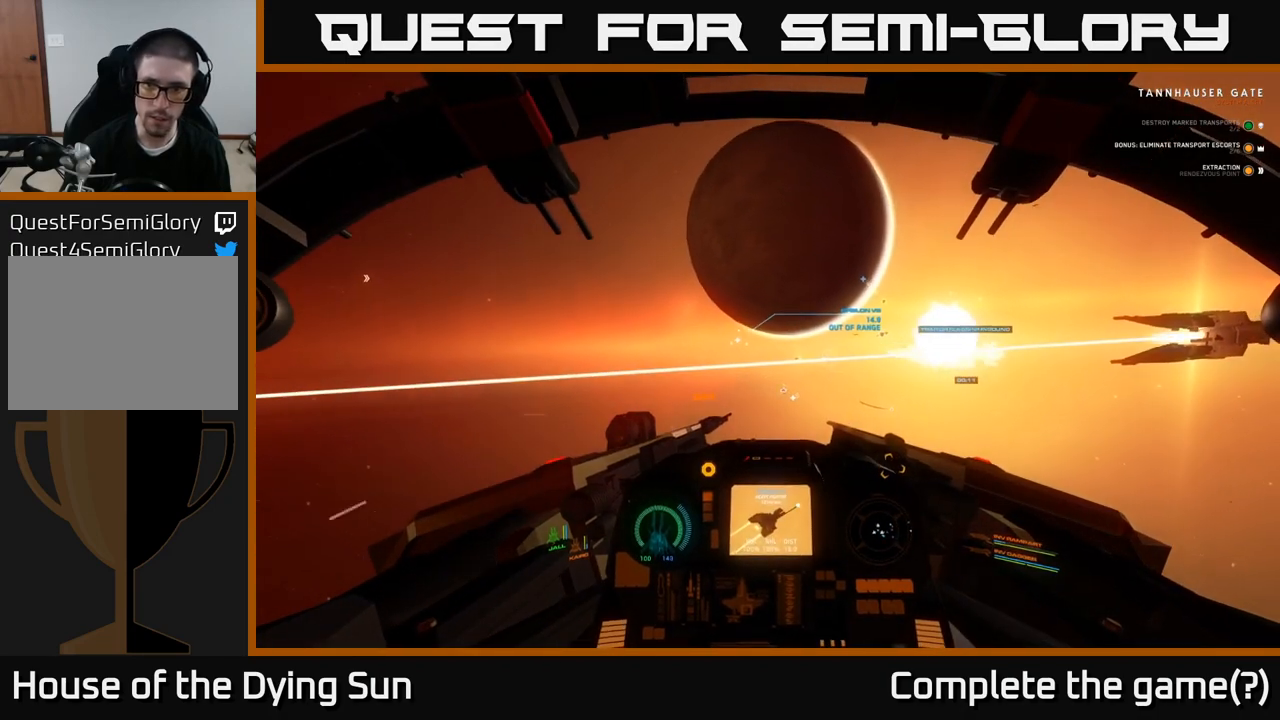
{"buttons": ["L2"], "left_stick": "center", "right_stick": "center", "events": []}
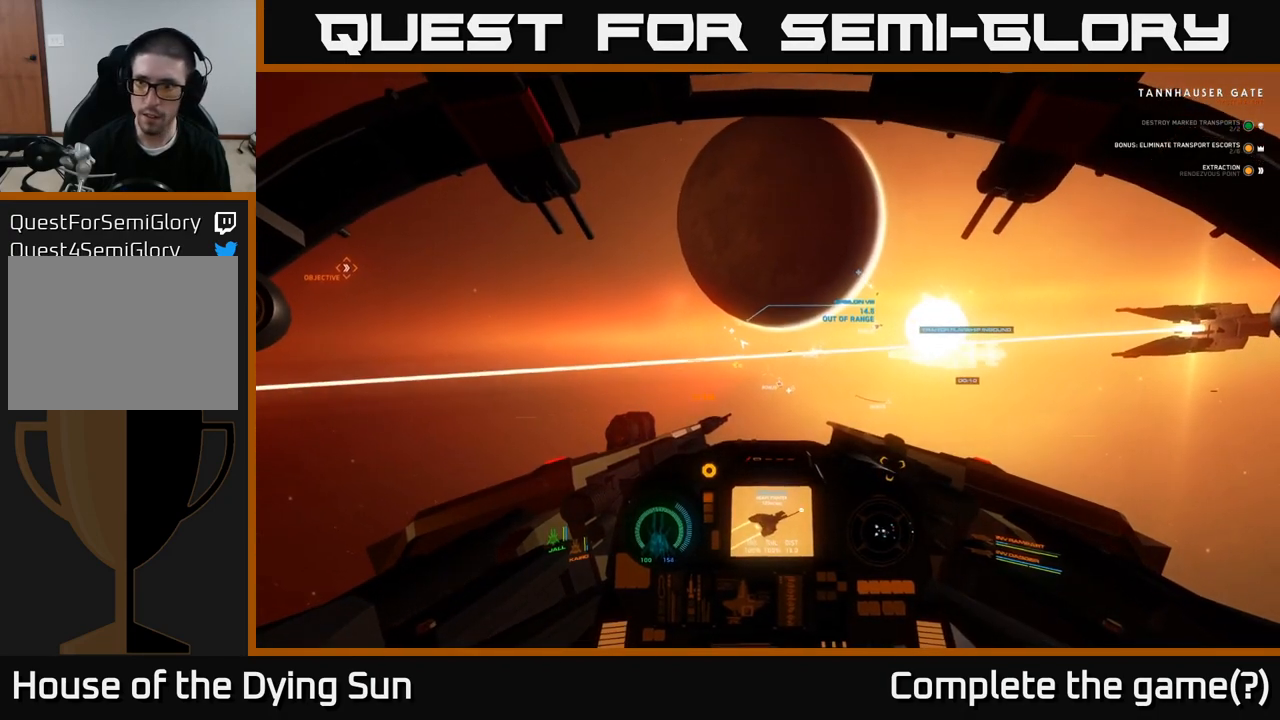
{"buttons": ["L2"], "left_stick": "center", "right_stick": "down-right", "events": [[233, "right_stick", "left"], [500, "right_stick", "down-right"]]}
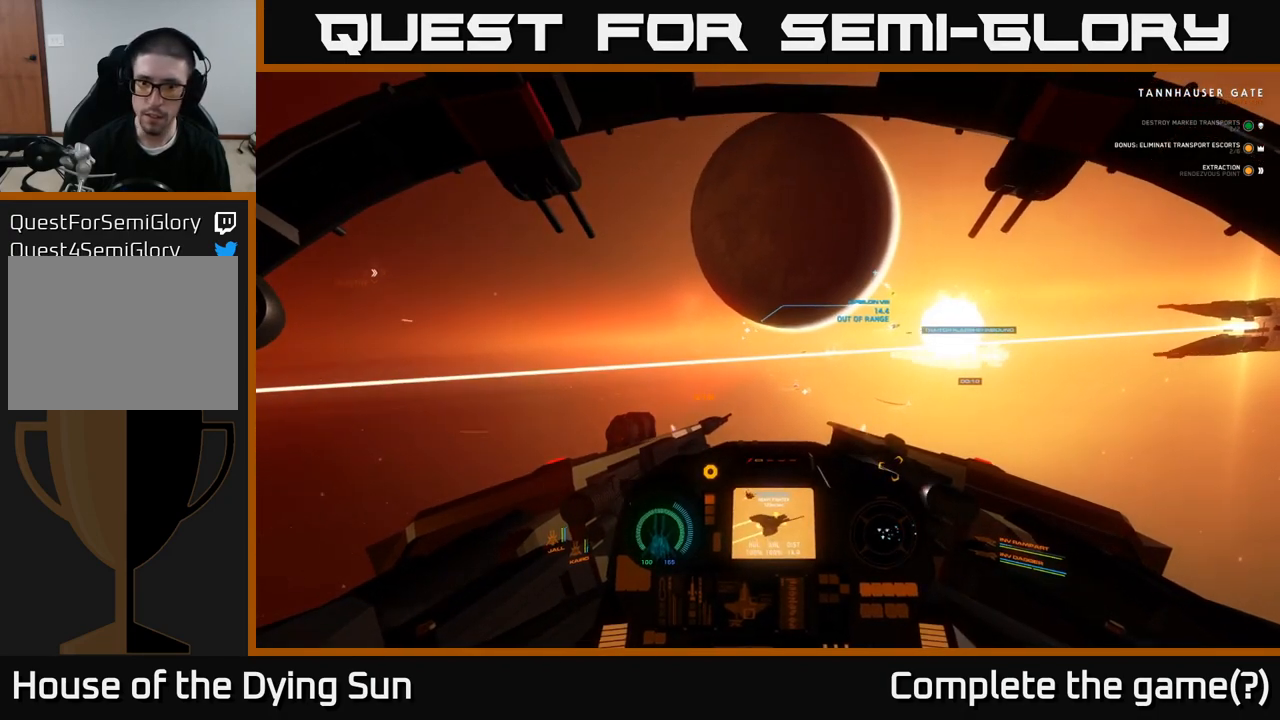
{"buttons": ["L2"], "left_stick": "center", "right_stick": "center", "events": [[217, "right_stick", "right"], [417, "right_stick", "center"]]}
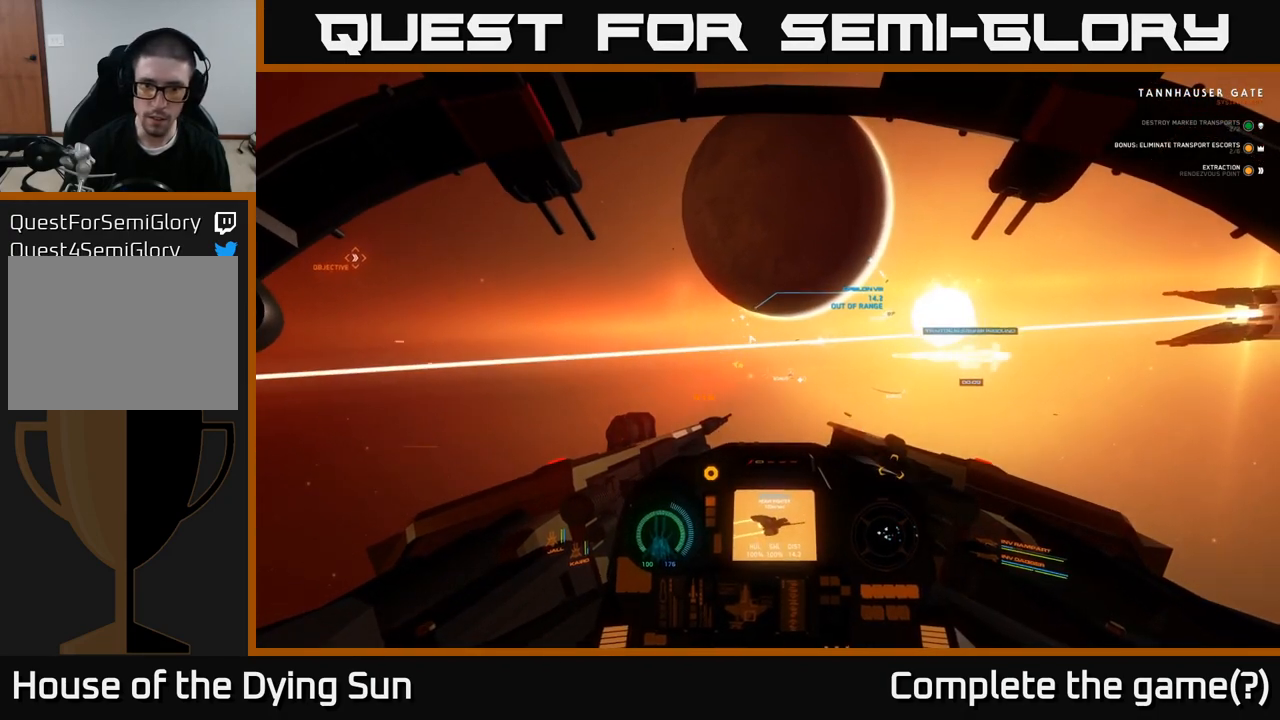
{"buttons": ["L2", "R1"], "left_stick": "center", "right_stick": "center", "events": [[100, "right_stick", "right"], [317, "right_stick", "center"], [417, "R1", "down"]]}
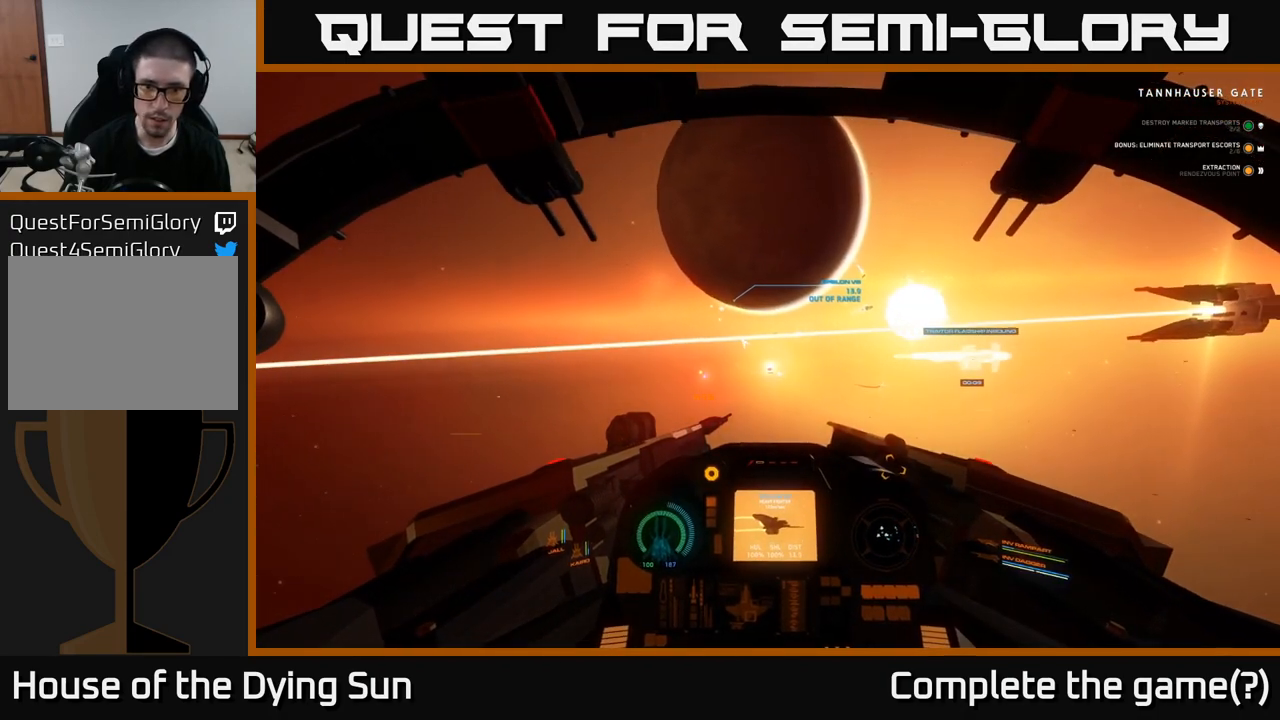
{"buttons": ["L2"], "left_stick": "center", "right_stick": "center", "events": [[267, "R1", "up"], [350, "right_stick", "up"], [467, "right_stick", "center"]]}
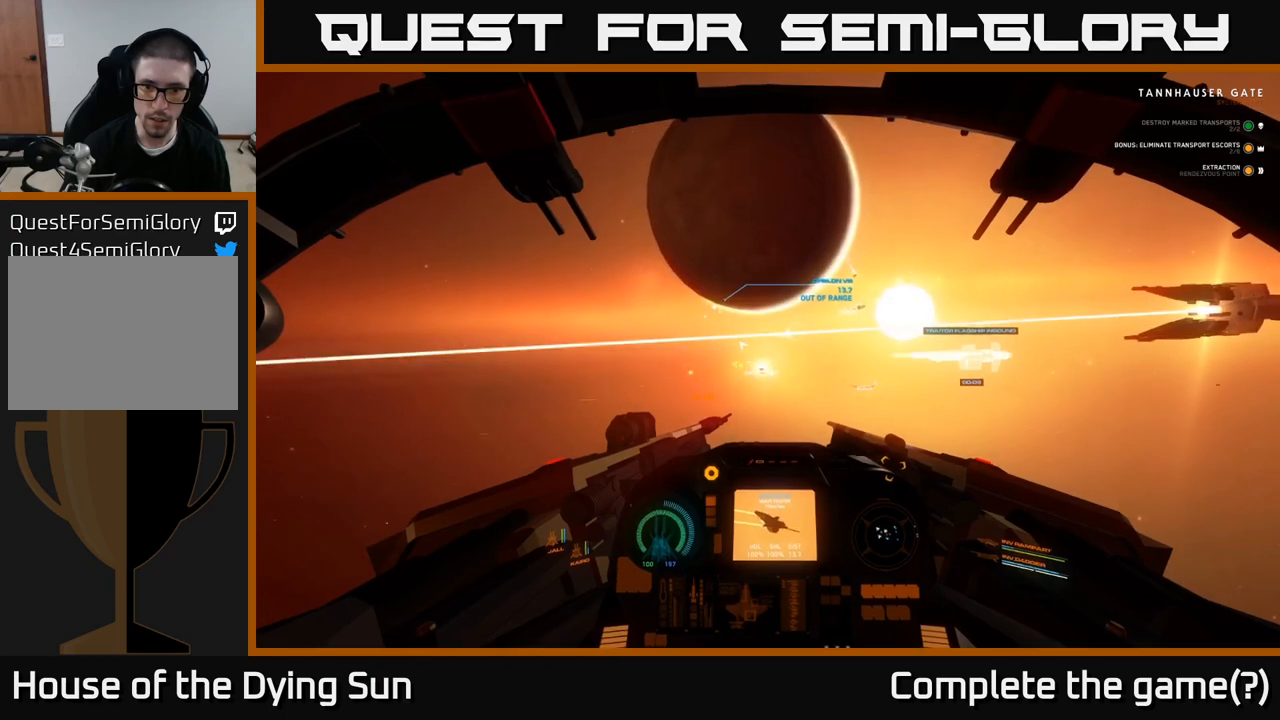
{"buttons": ["L2"], "left_stick": "center", "right_stick": "center", "events": [[200, "right_stick", "left"], [317, "right_stick", "center"]]}
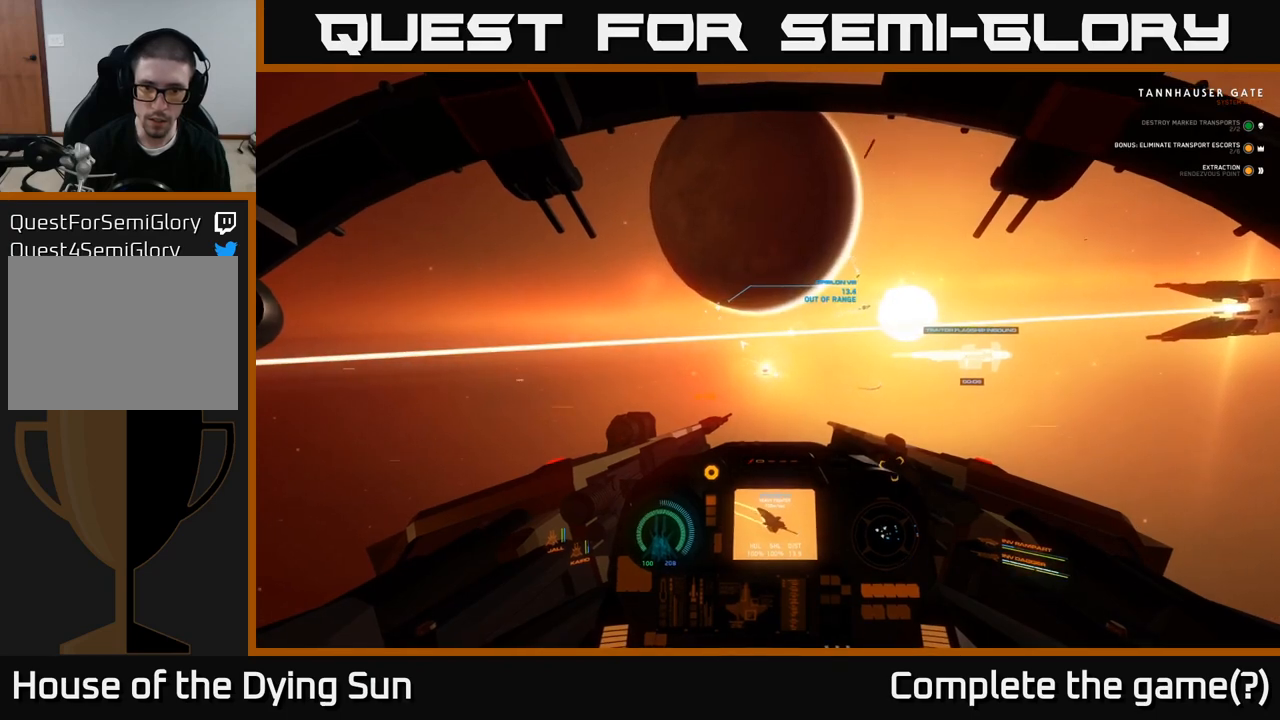
{"buttons": ["Y", "L2"], "left_stick": "center", "right_stick": "center", "events": [[67, "right_stick", "down-right"], [200, "right_stick", "center"], [450, "Y", "down"]]}
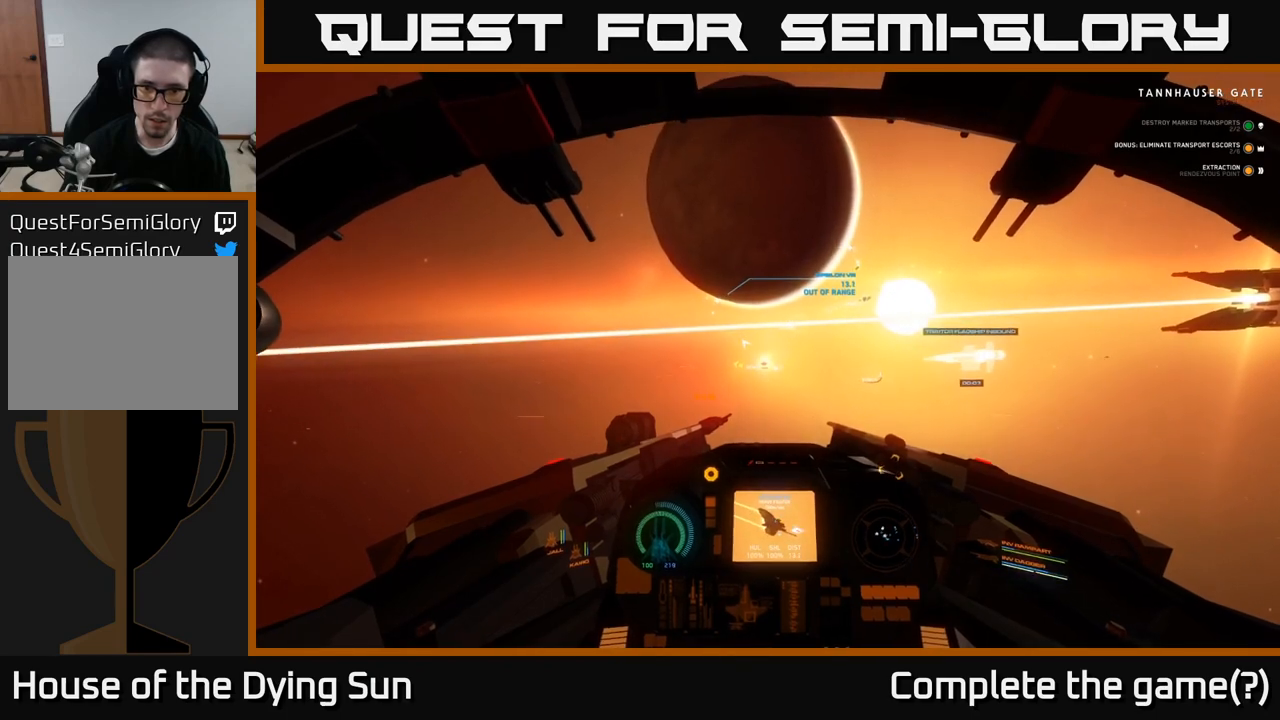
{"buttons": ["L2"], "left_stick": "center", "right_stick": "right", "events": [[33, "Y", "up"], [200, "right_stick", "right"]]}
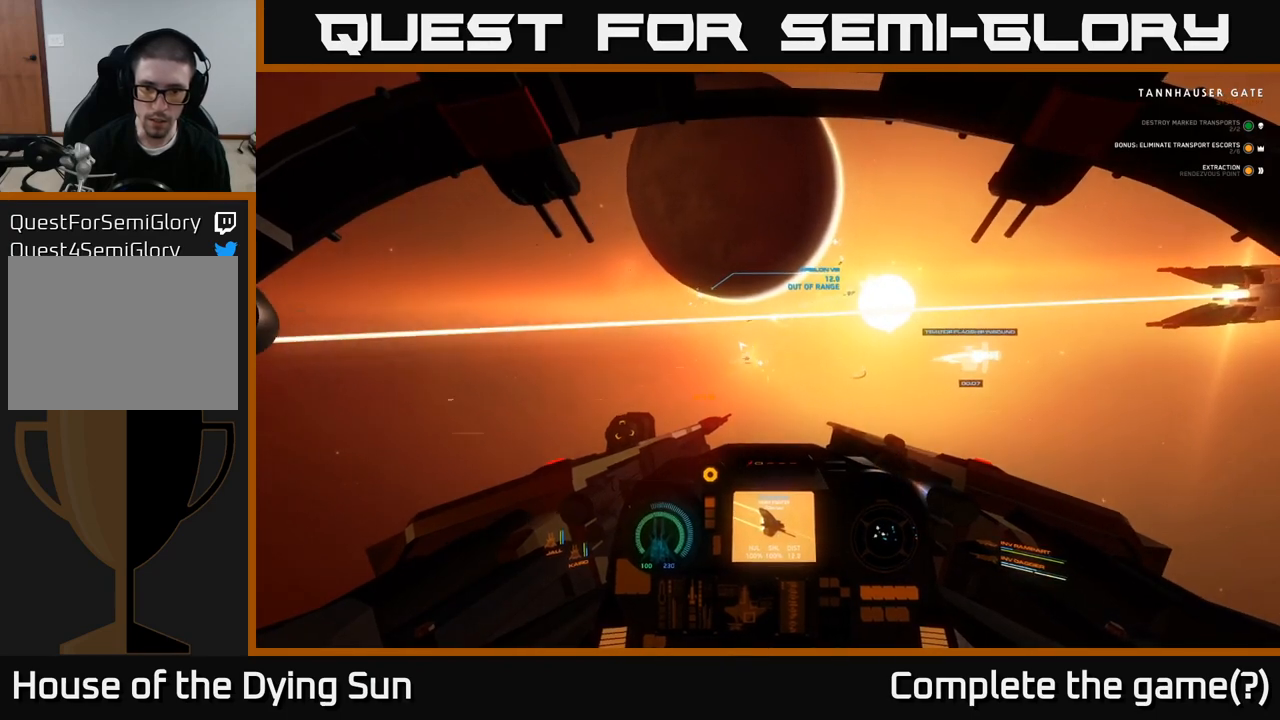
{"buttons": ["L2"], "left_stick": "center", "right_stick": "right", "events": [[283, "right_stick", "up-right"], [417, "right_stick", "right"]]}
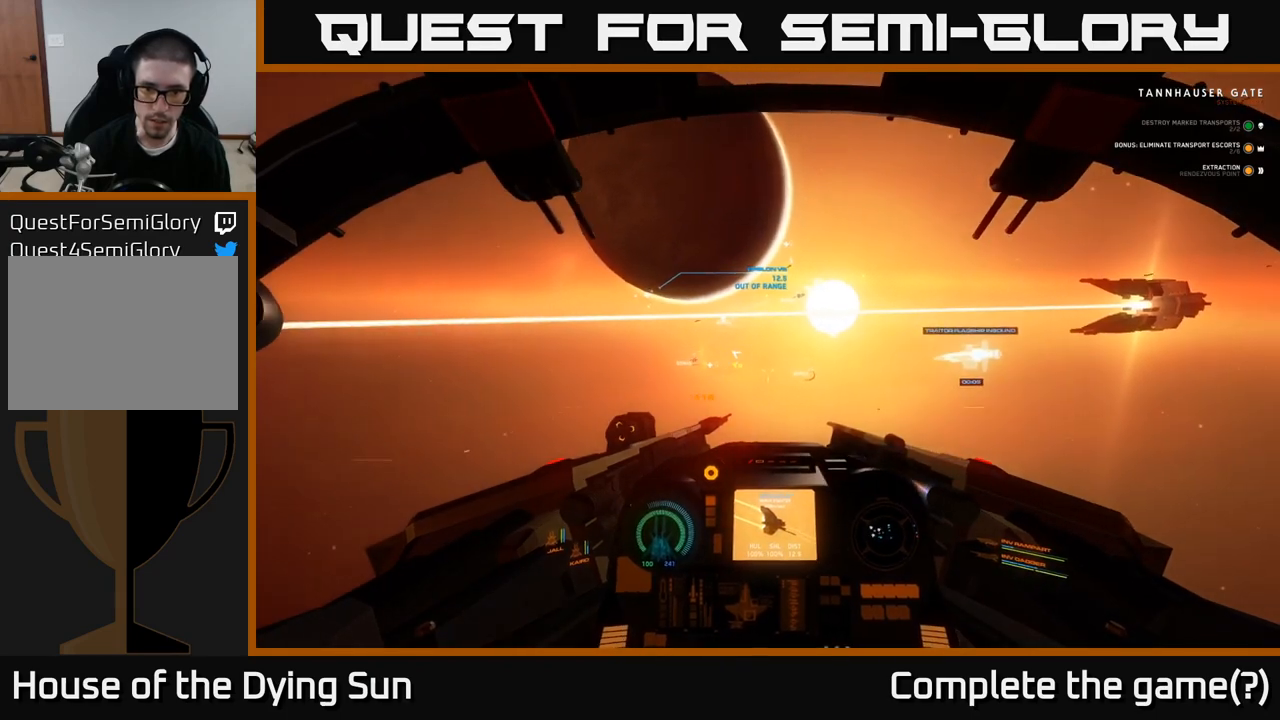
{"buttons": ["L2"], "left_stick": "center", "right_stick": "center", "events": [[100, "right_stick", "center"], [233, "R1", "down"], [300, "R1", "up"]]}
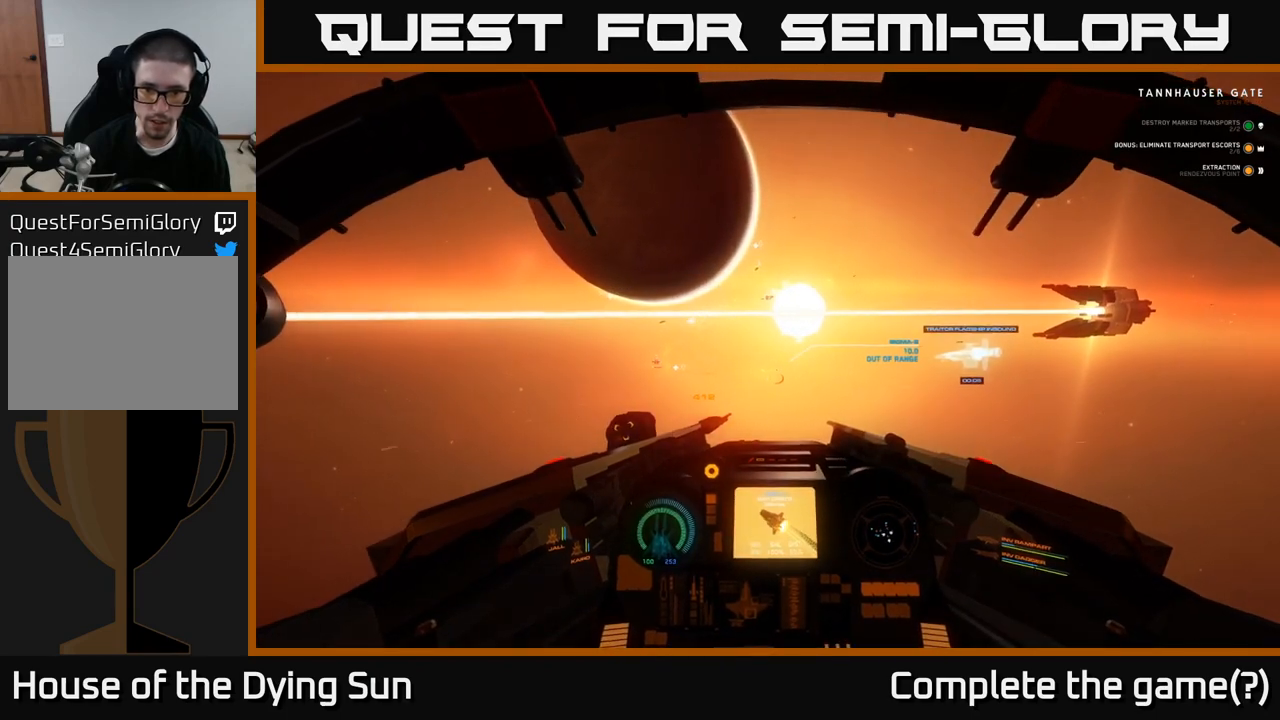
{"buttons": ["L2"], "left_stick": "center", "right_stick": "center", "events": [[250, "right_stick", "up"], [333, "right_stick", "center"]]}
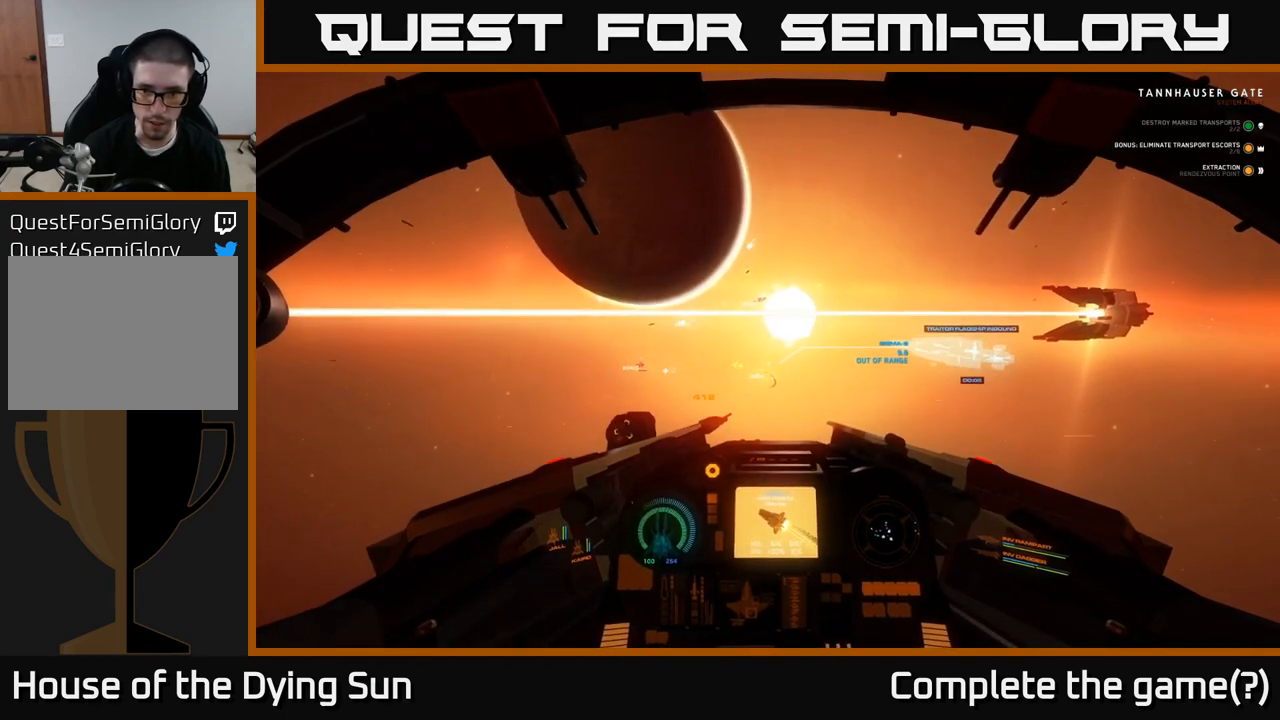
{"buttons": ["L2"], "left_stick": "center", "right_stick": "left", "events": [[383, "right_stick", "down-left"], [467, "right_stick", "left"]]}
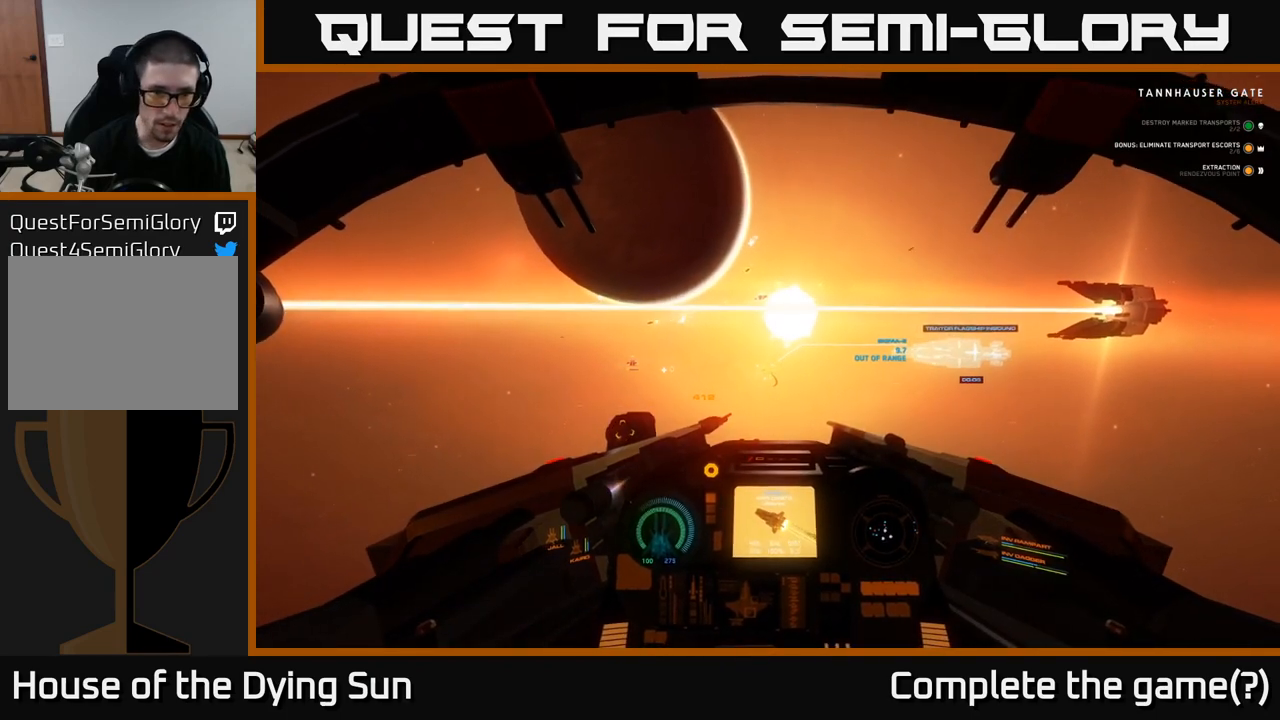
{"buttons": ["L2"], "left_stick": "center", "right_stick": "left", "events": []}
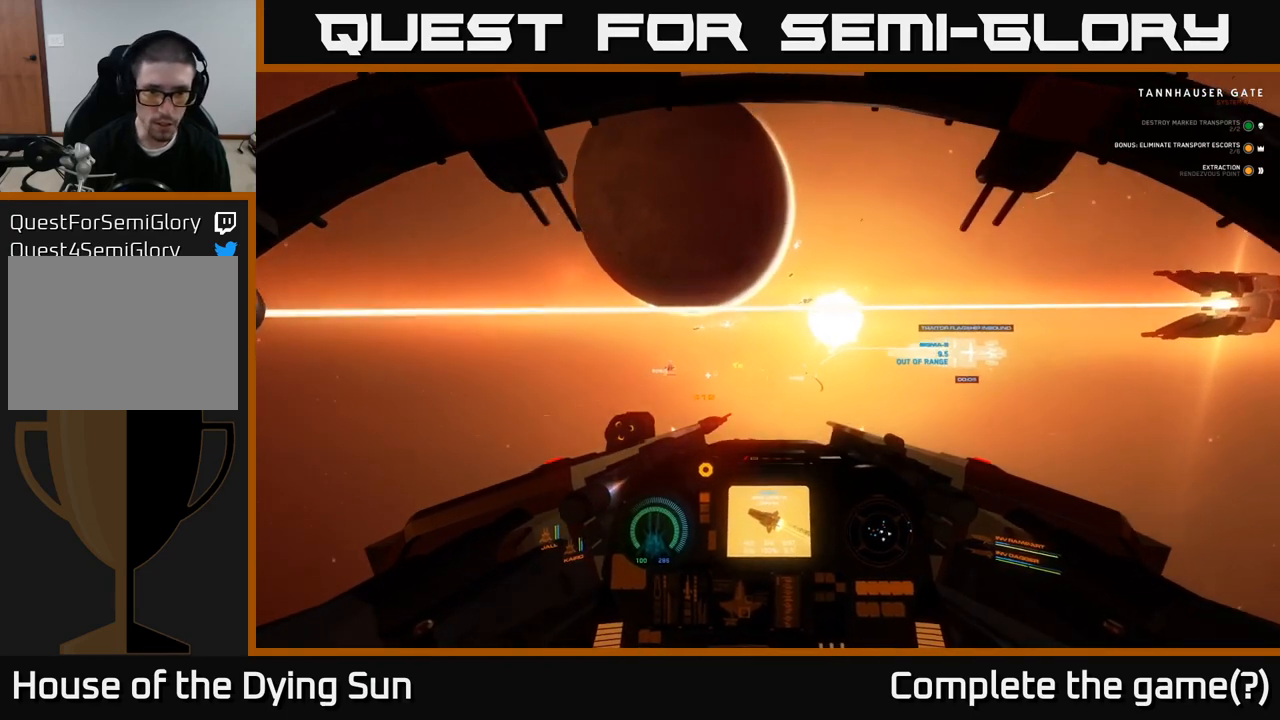
{"buttons": ["L2"], "left_stick": "center", "right_stick": "center", "events": [[400, "right_stick", "center"]]}
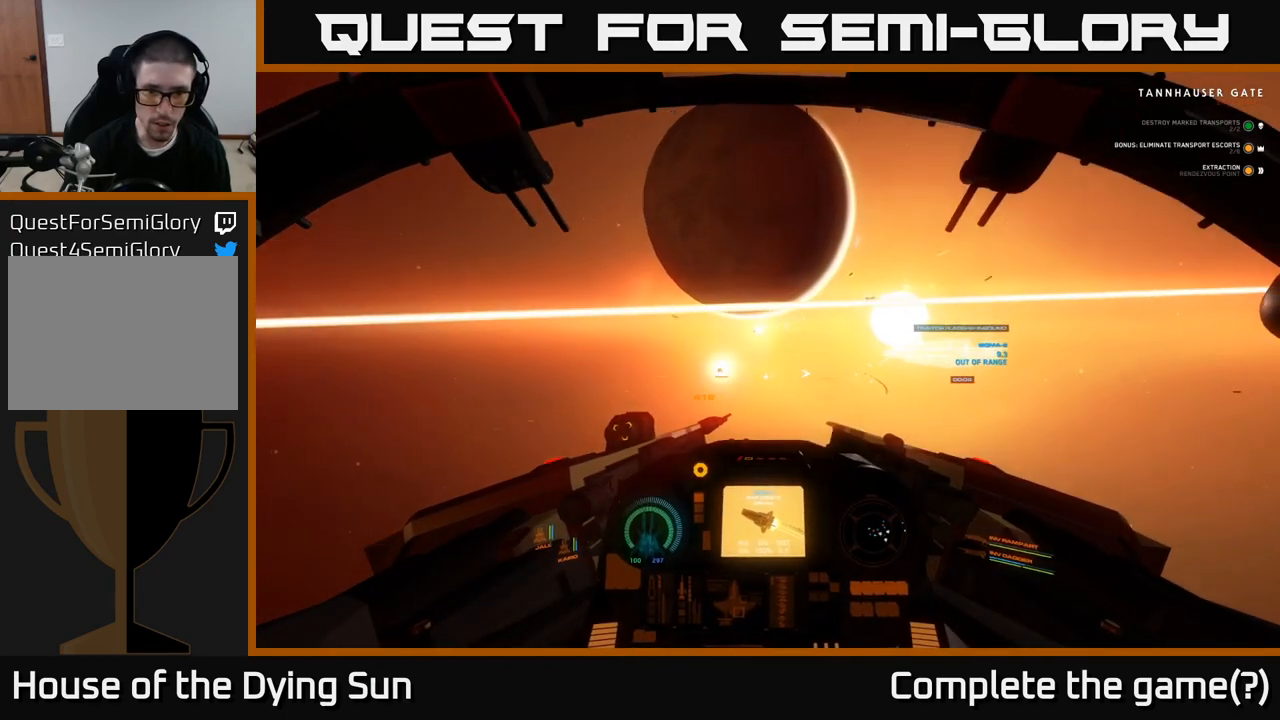
{"buttons": ["L2"], "left_stick": "center", "right_stick": "center", "events": [[83, "right_stick", "left"], [383, "right_stick", "center"]]}
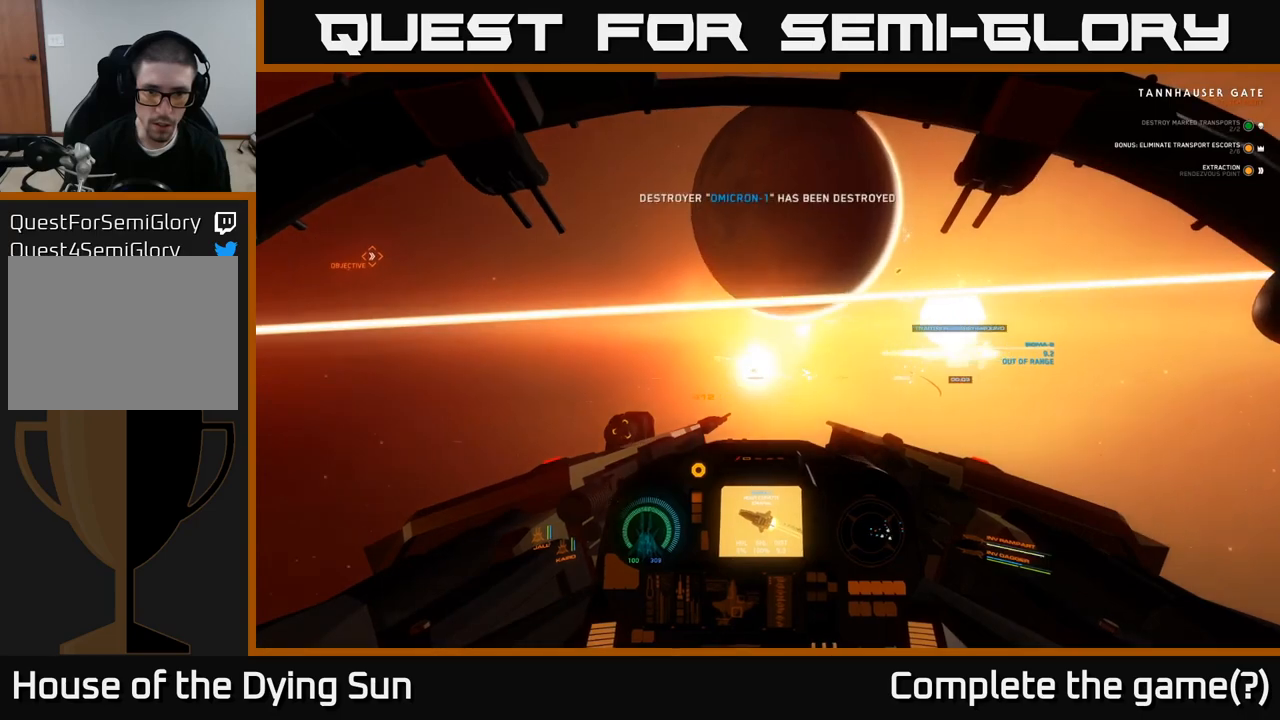
{"buttons": ["L2"], "left_stick": "center", "right_stick": "center", "events": [[100, "R1", "down"], [250, "R1", "up"], [417, "right_stick", "up-left"], [500, "right_stick", "center"]]}
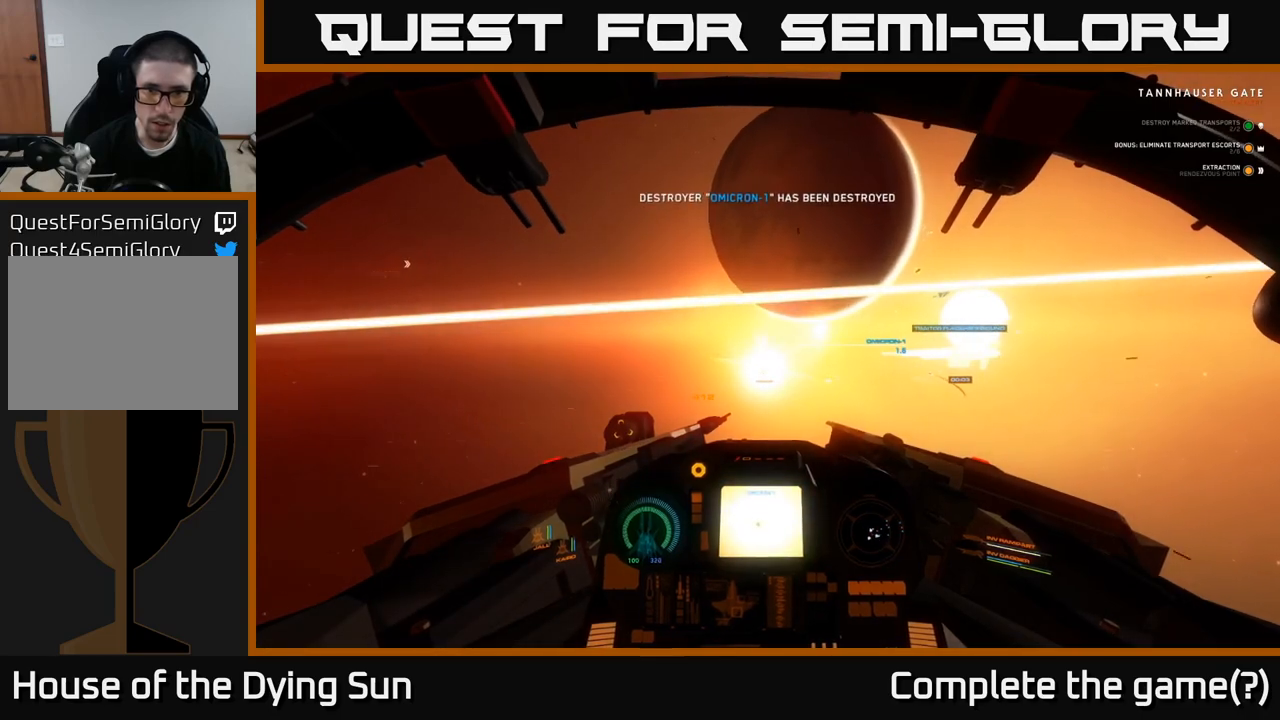
{"buttons": [], "left_stick": "center", "right_stick": "right", "events": [[217, "right_stick", "right"], [433, "L2", "up"]]}
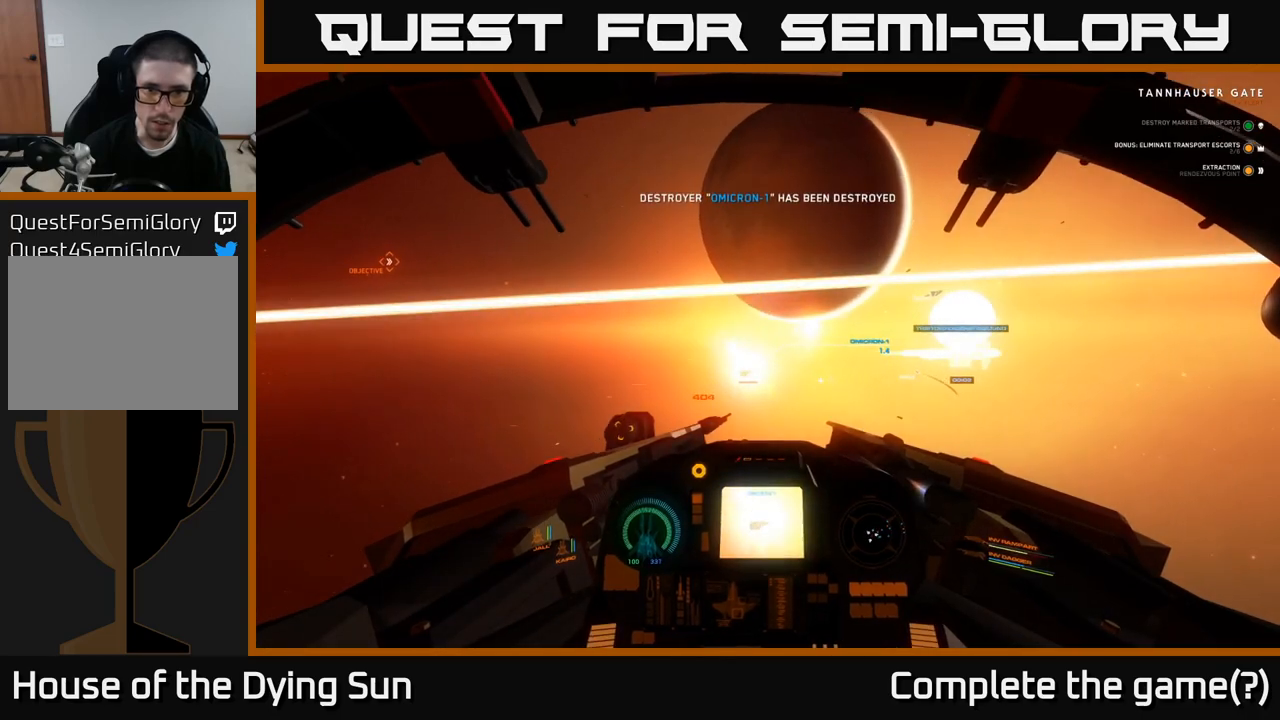
{"buttons": ["L2"], "left_stick": "center", "right_stick": "right", "events": [[83, "L2", "down"]]}
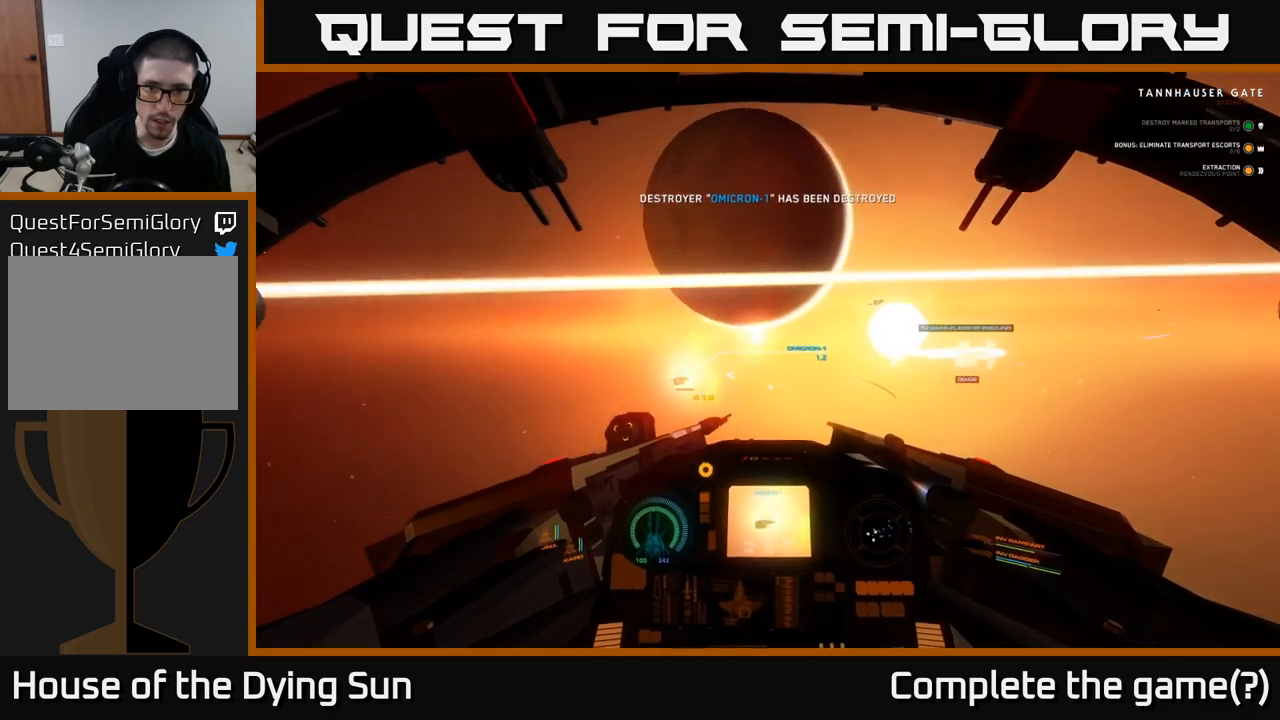
{"buttons": ["L2"], "left_stick": "center", "right_stick": "left", "events": [[183, "right_stick", "center"], [233, "R1", "down"], [350, "R1", "up"], [383, "right_stick", "left"]]}
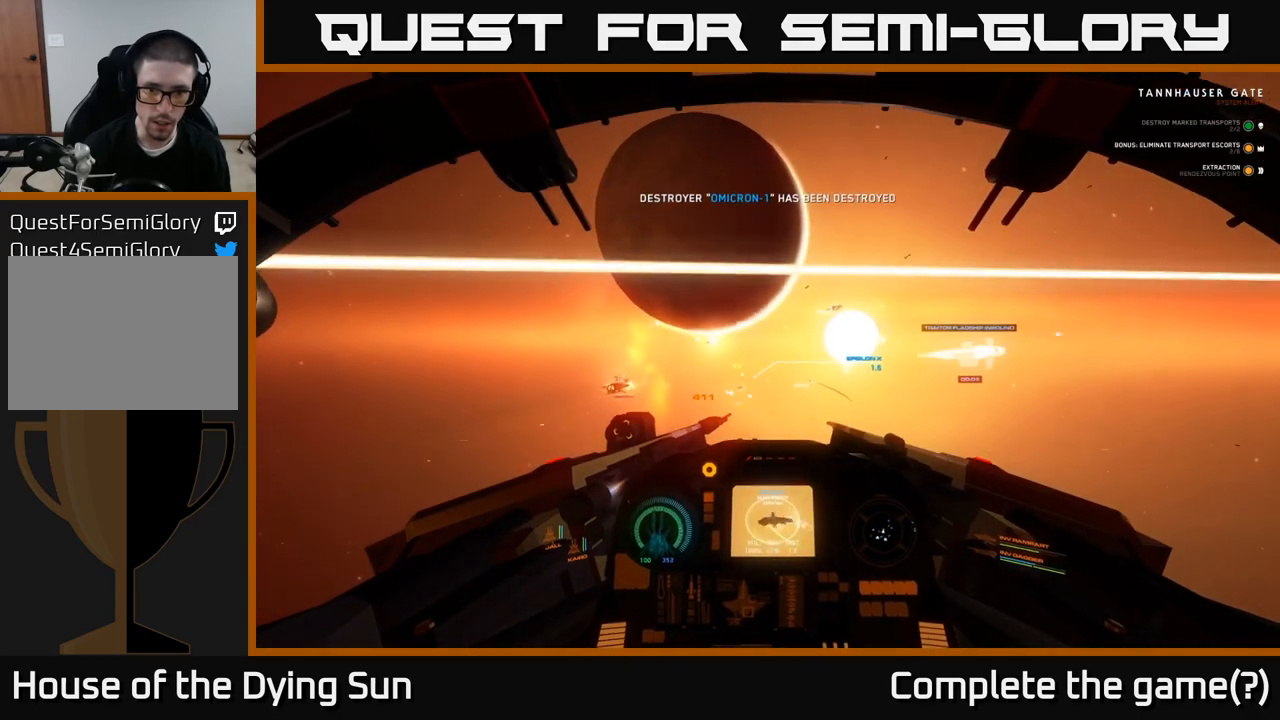
{"buttons": ["L2"], "left_stick": "center", "right_stick": "down-right", "events": [[17, "L2", "up"], [83, "right_stick", "center"], [117, "L2", "down"], [133, "right_stick", "right"], [233, "right_stick", "down-right"]]}
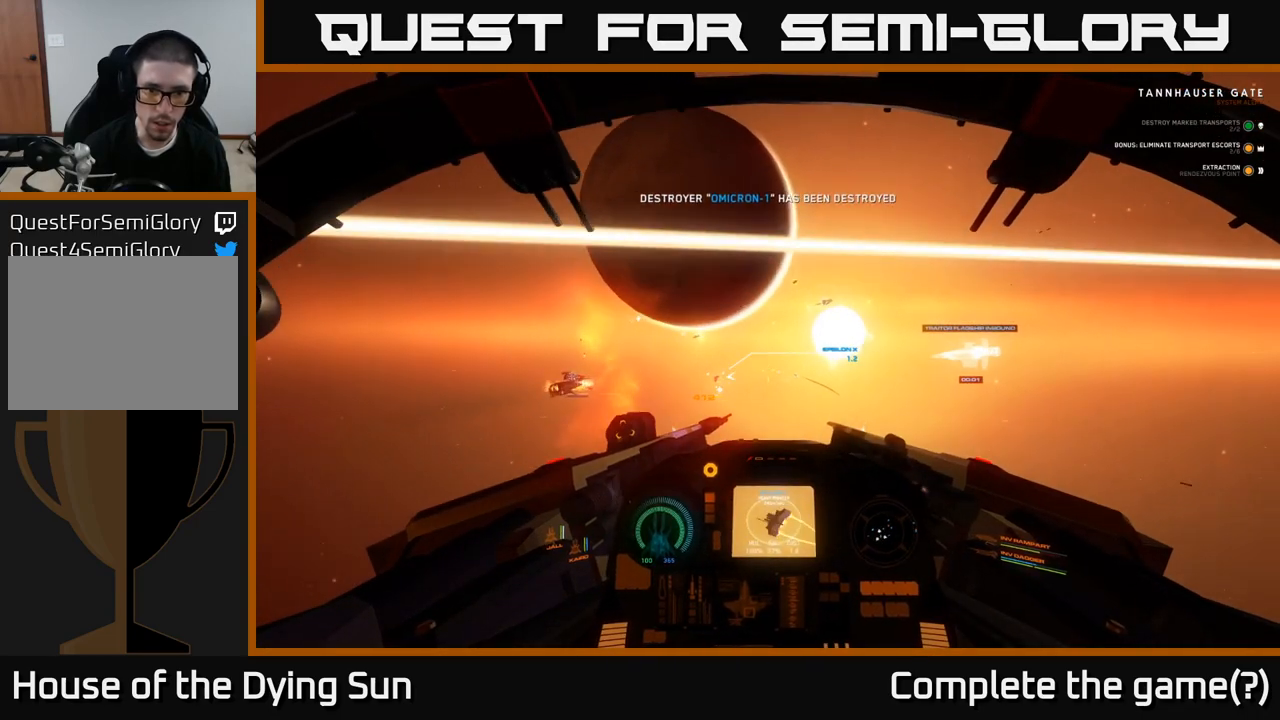
{"buttons": ["L2"], "left_stick": "center", "right_stick": "left", "events": [[33, "right_stick", "left"]]}
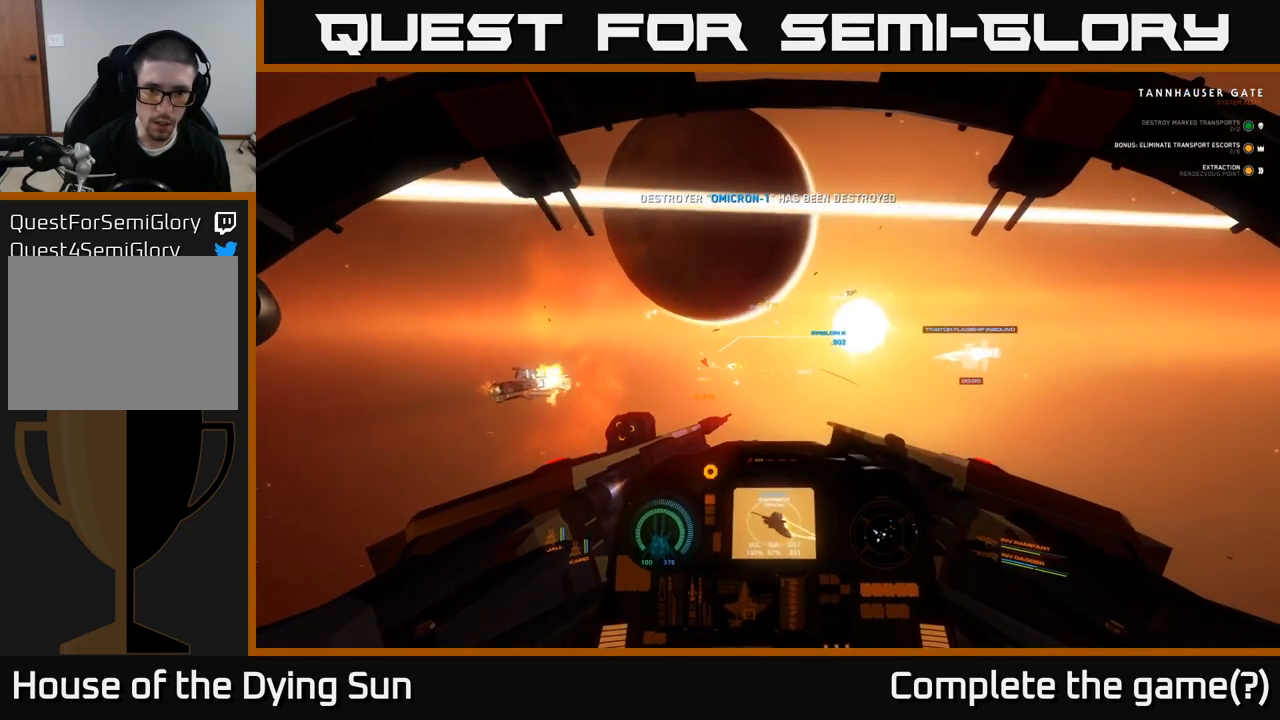
{"buttons": [], "left_stick": "down-left", "right_stick": "up-left", "events": [[33, "L2", "up"], [67, "left_stick", "down-left"], [350, "right_stick", "up-left"]]}
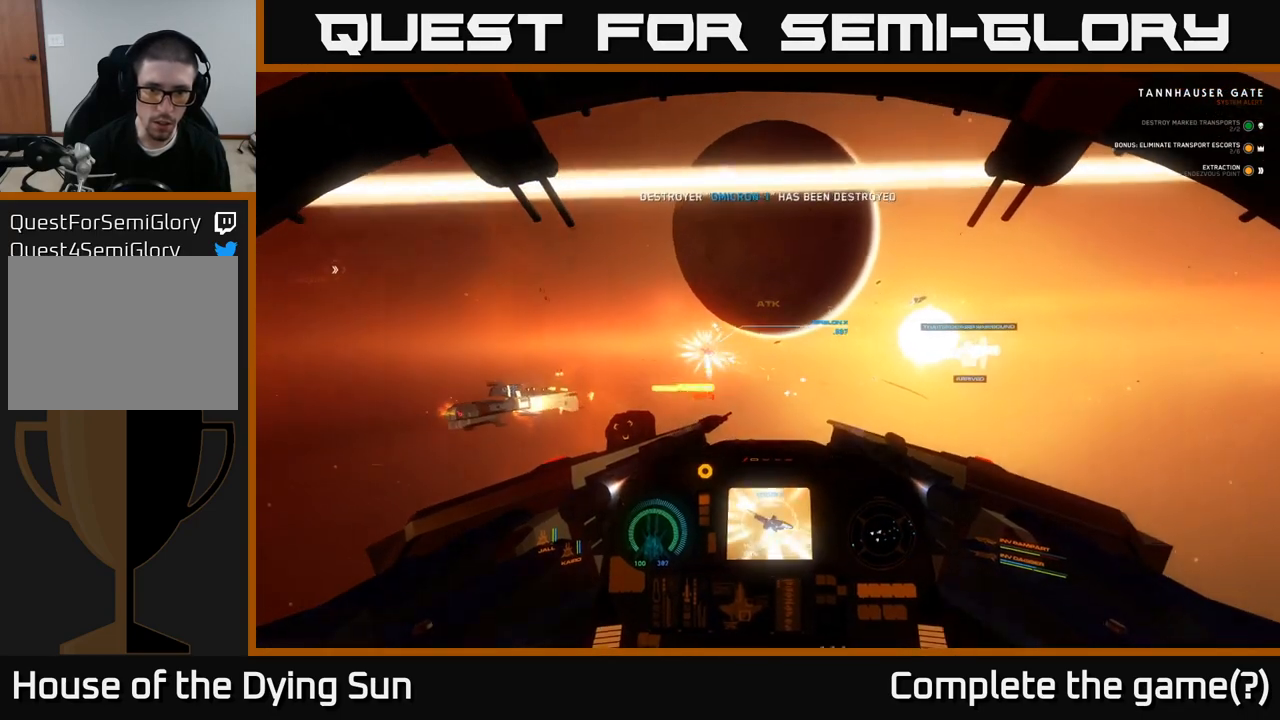
{"buttons": [], "left_stick": "down-left", "right_stick": "up-left", "events": []}